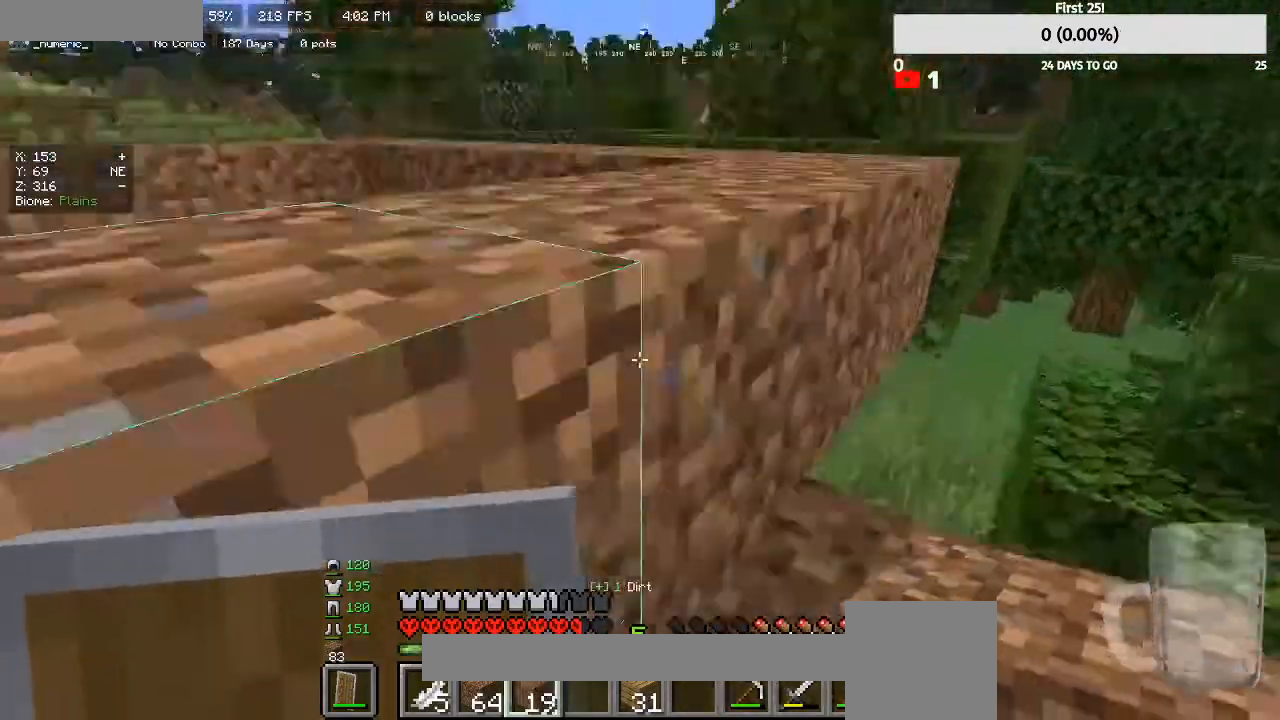
Gameplay with keyboard and mouse; each line is a JSON object with the keys and mouse buttons held at the frame after it. "events" lists presses ("down") and releases ("up") of "a", "d", "s", "w", "mouse_left" and "mouse_right" between this image and that frame as [ms after this image, input, new state], when the widget could be followed in between. "mouse_left", "mouse_right" = the "left", "right" buttons of the "mouse" list. No other keys are recorded. Fast repeated clicks can show as one long hold. Mouse movement is not recorded.
{"keys": ["d", "w"], "mouse": [], "events": [[67, "d", "up"], [67, "w", "up"], [400, "d", "down"], [467, "w", "down"]]}
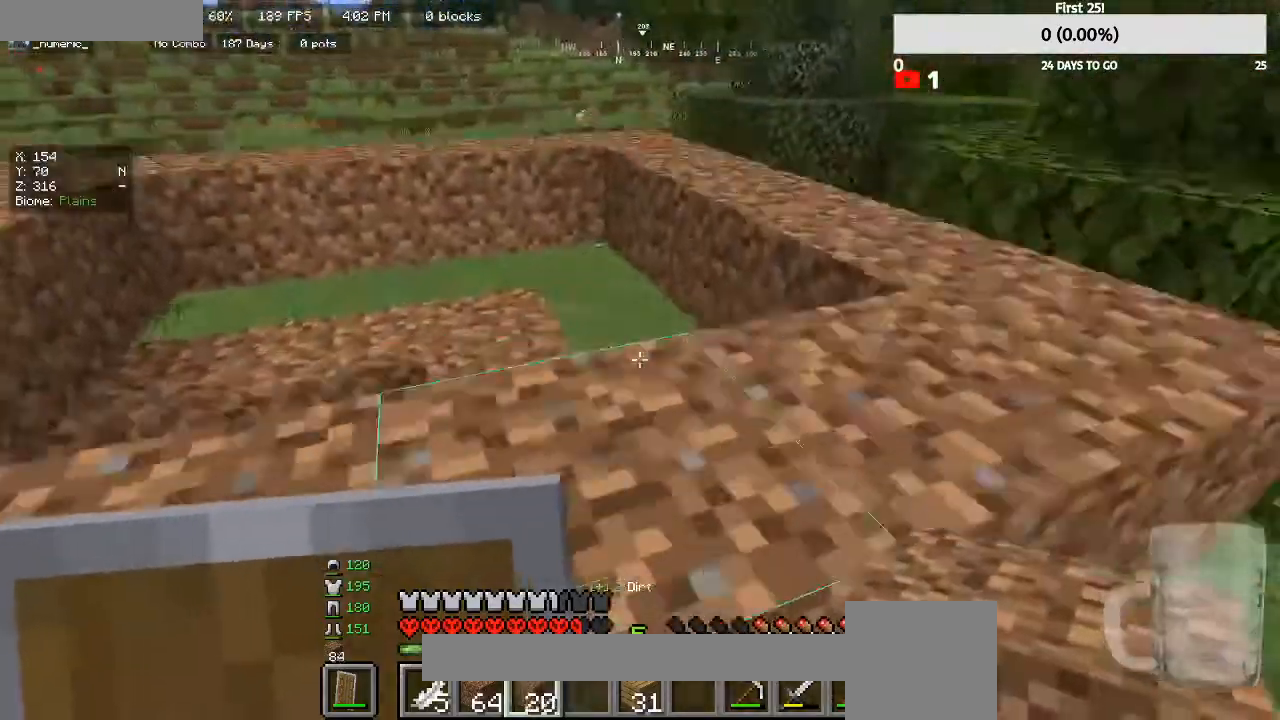
{"keys": [], "mouse": [], "events": [[100, "d", "up"], [133, "a", "down"], [333, "a", "up"], [333, "w", "up"]]}
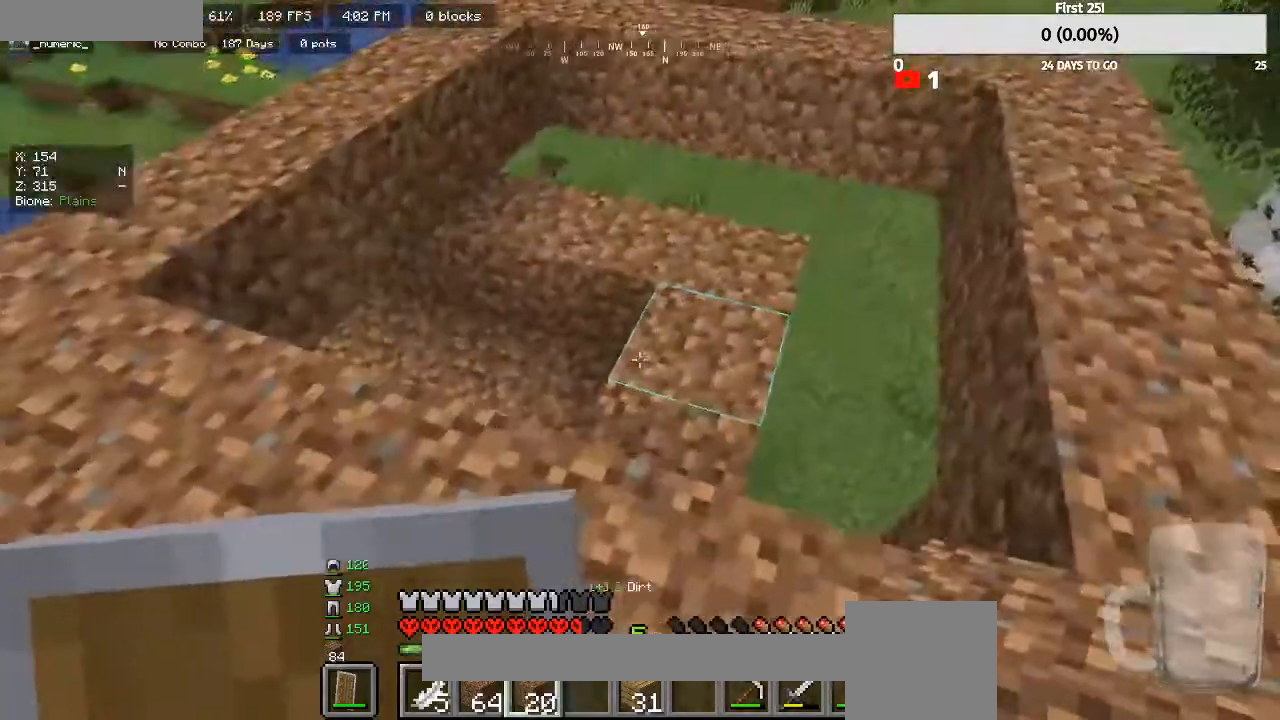
{"keys": ["d"], "mouse": [], "events": [[33, "w", "down"], [167, "w", "up"], [267, "d", "down"]]}
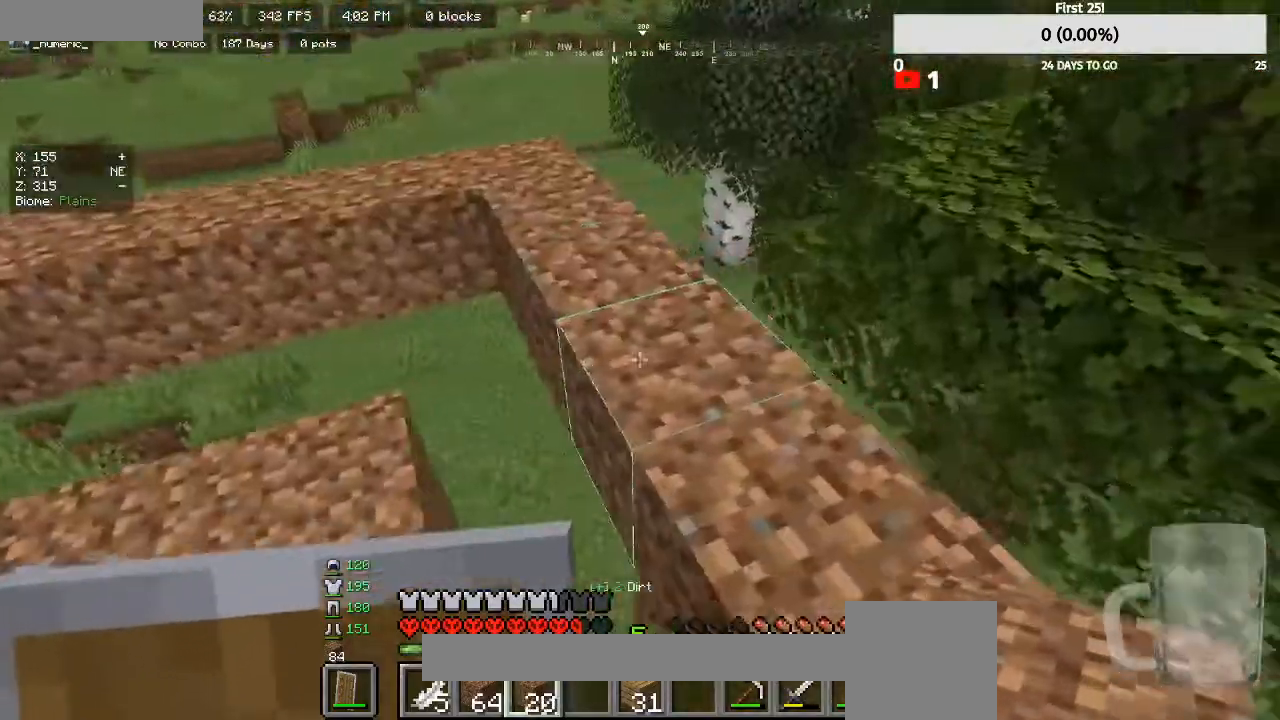
{"keys": ["w"], "mouse": [], "events": [[100, "d", "up"], [100, "w", "down"], [200, "d", "down"], [333, "d", "up"]]}
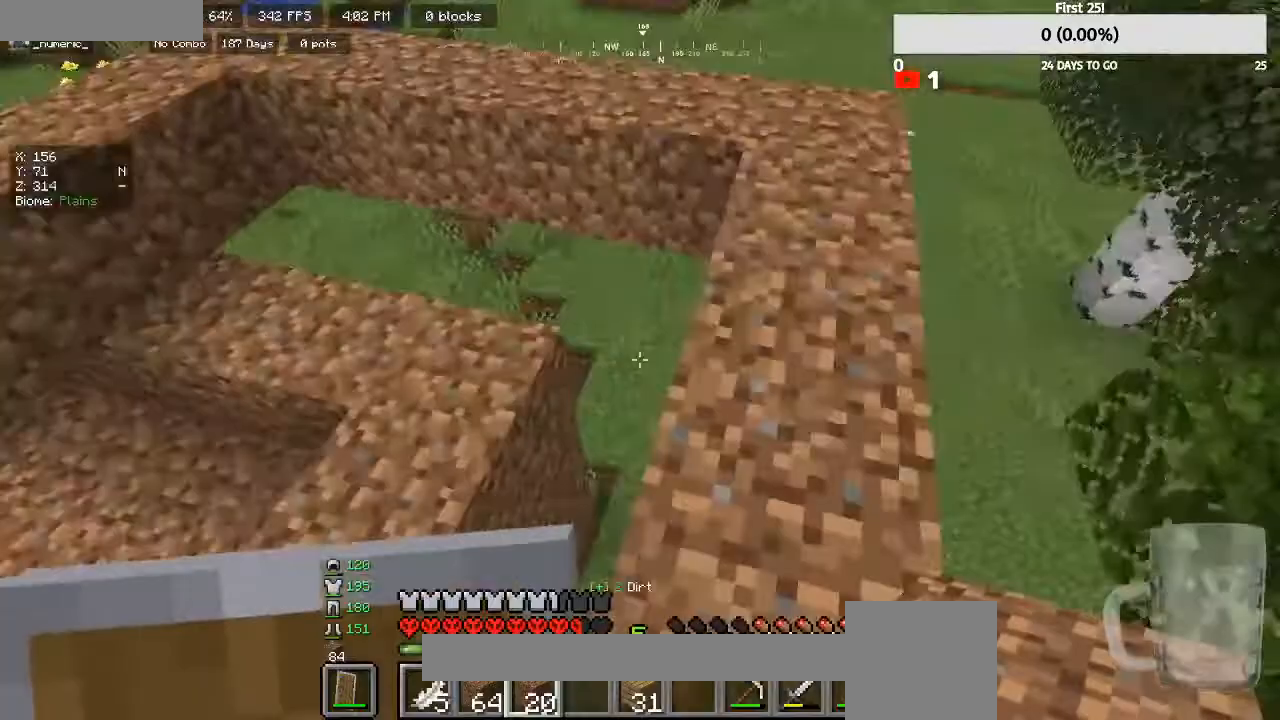
{"keys": ["d", "w"], "mouse": [], "events": [[67, "d", "down"], [233, "d", "up"], [267, "w", "up"], [400, "d", "down"], [400, "w", "down"]]}
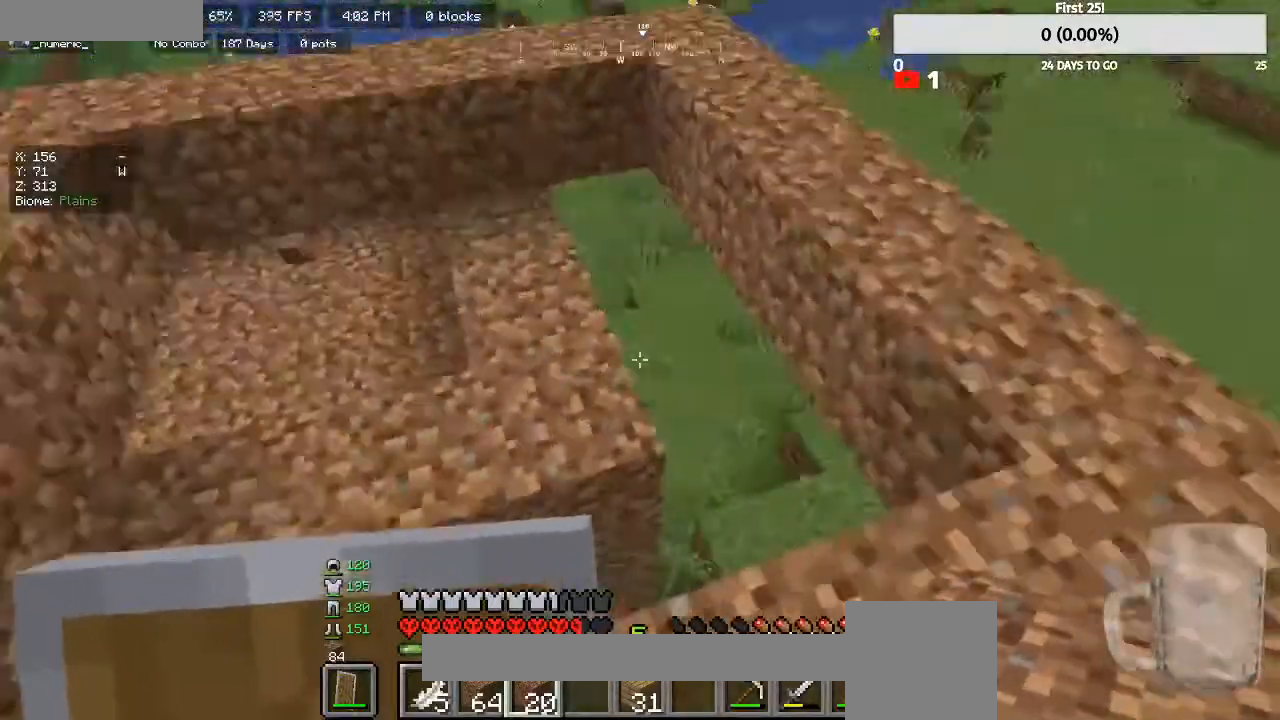
{"keys": [], "mouse": [], "events": [[33, "d", "up"], [33, "w", "up"], [267, "d", "down"], [433, "d", "up"]]}
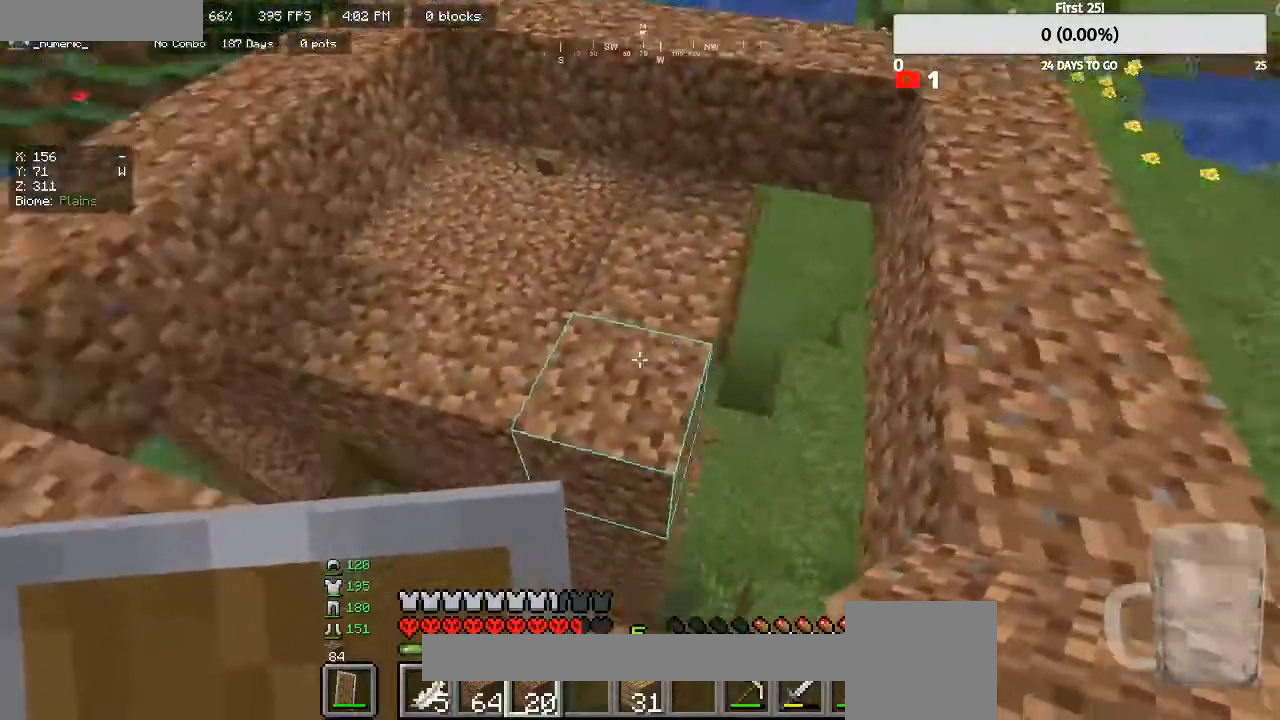
{"keys": ["a", "w"], "mouse": [], "events": [[67, "d", "down"], [200, "d", "up"], [233, "a", "down"], [400, "w", "down"]]}
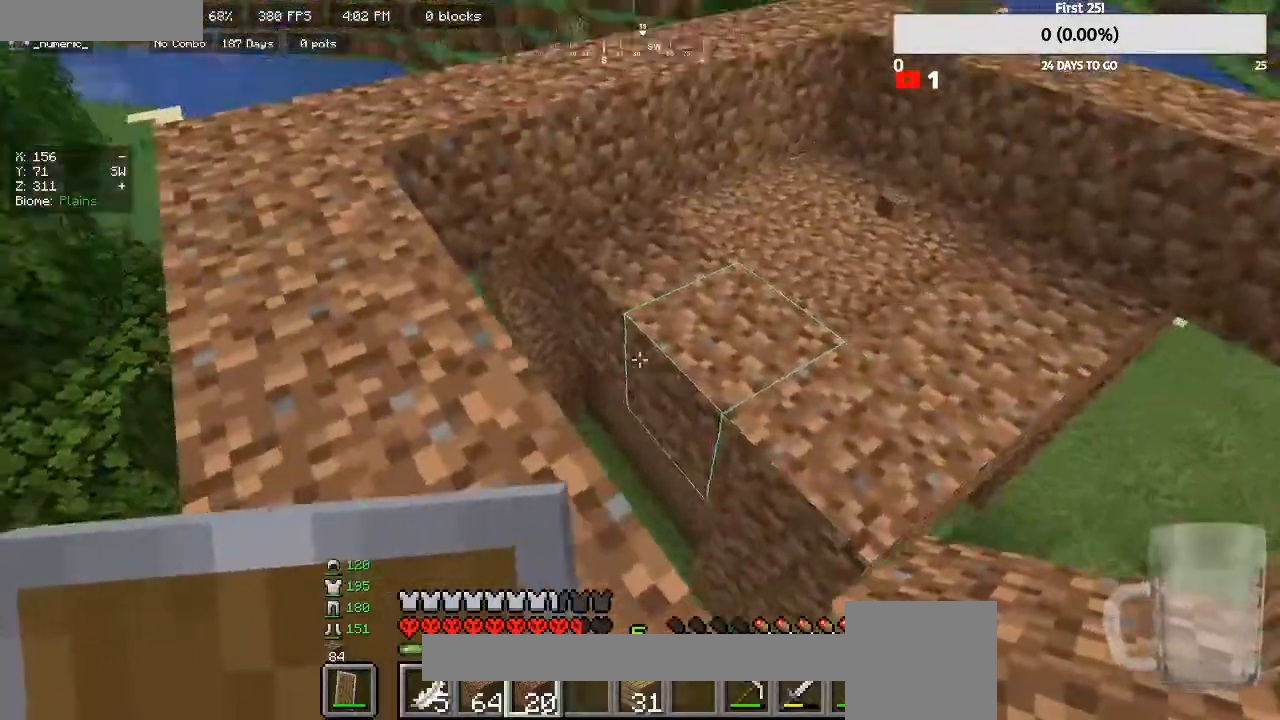
{"keys": [], "mouse": [], "events": [[300, "w", "up"], [333, "a", "up"]]}
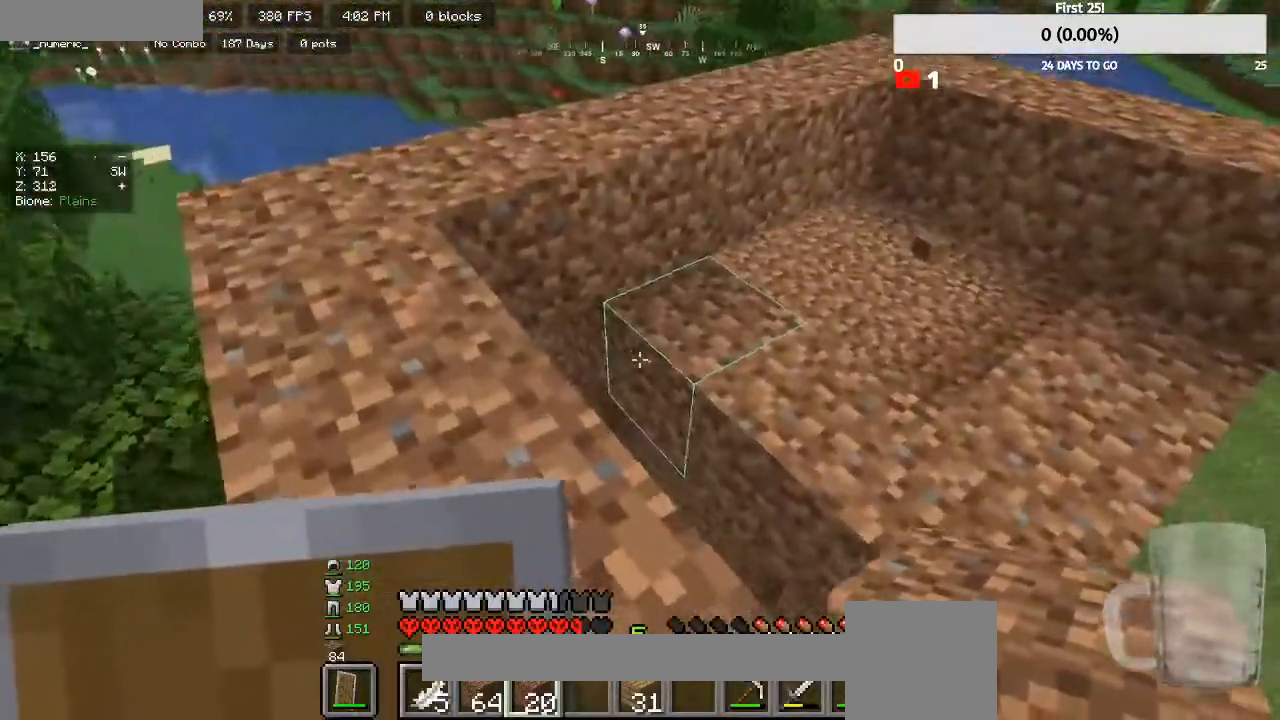
{"keys": ["d", "s"], "mouse": [], "events": [[33, "d", "down"], [67, "mouse_right", "down"], [100, "s", "down"], [200, "mouse_right", "up"], [333, "mouse_right", "down"], [467, "mouse_right", "up"]]}
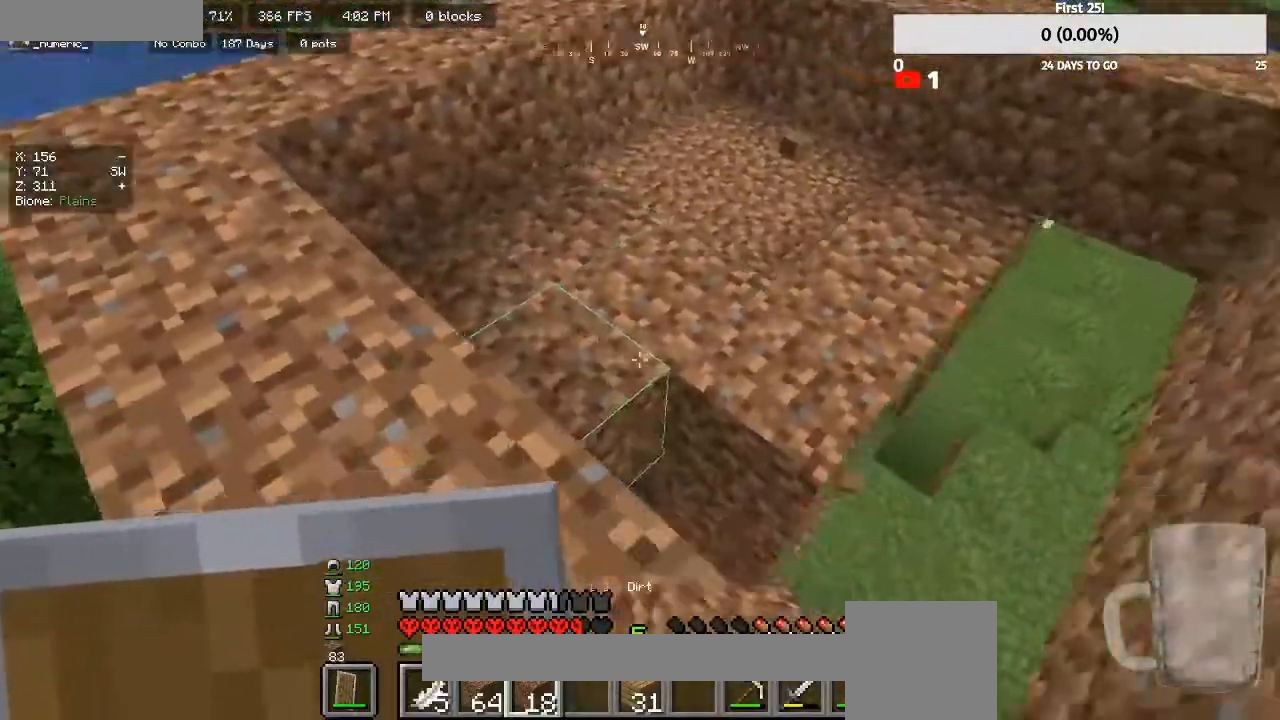
{"keys": ["d"], "mouse": [], "events": [[67, "mouse_right", "down"], [233, "mouse_right", "up"], [267, "s", "up"], [433, "w", "down"], [500, "w", "up"]]}
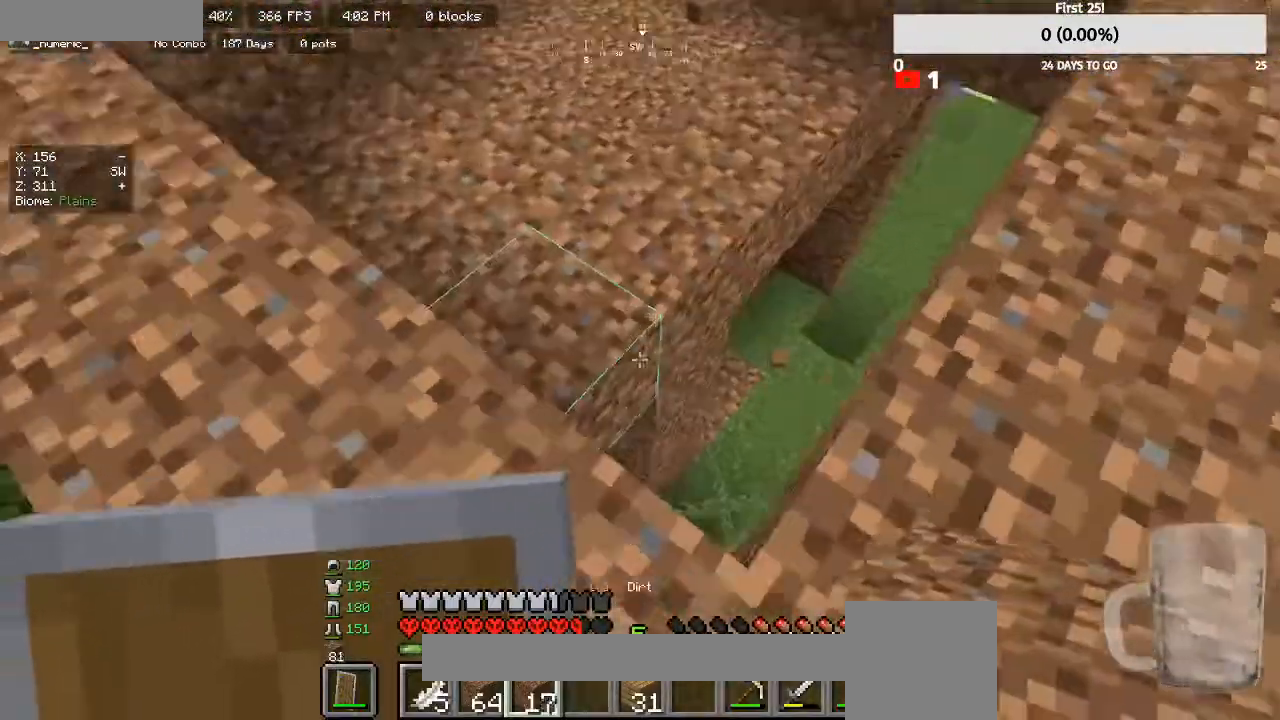
{"keys": ["d", "w"], "mouse": ["right"], "events": [[133, "mouse_right", "down"], [333, "mouse_right", "up"], [333, "w", "down"], [433, "mouse_right", "down"]]}
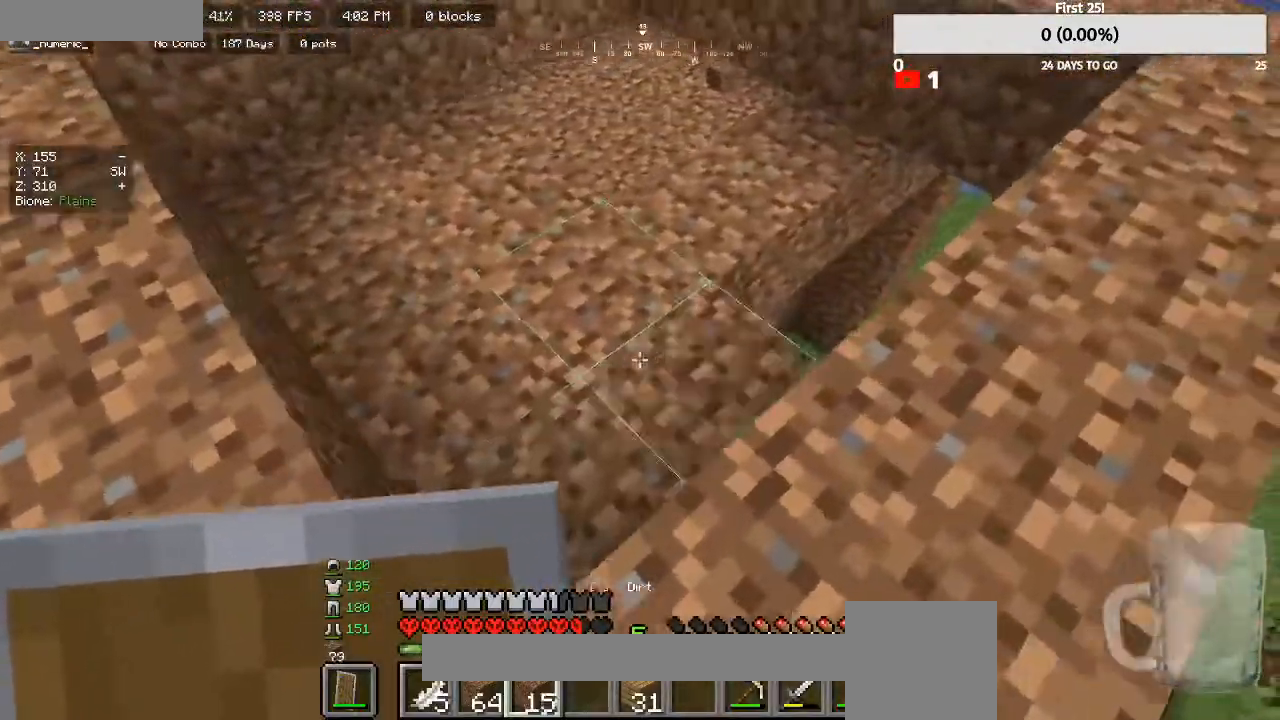
{"keys": ["d", "w"], "mouse": [], "events": [[100, "mouse_right", "up"], [200, "mouse_right", "down"], [367, "mouse_right", "up"]]}
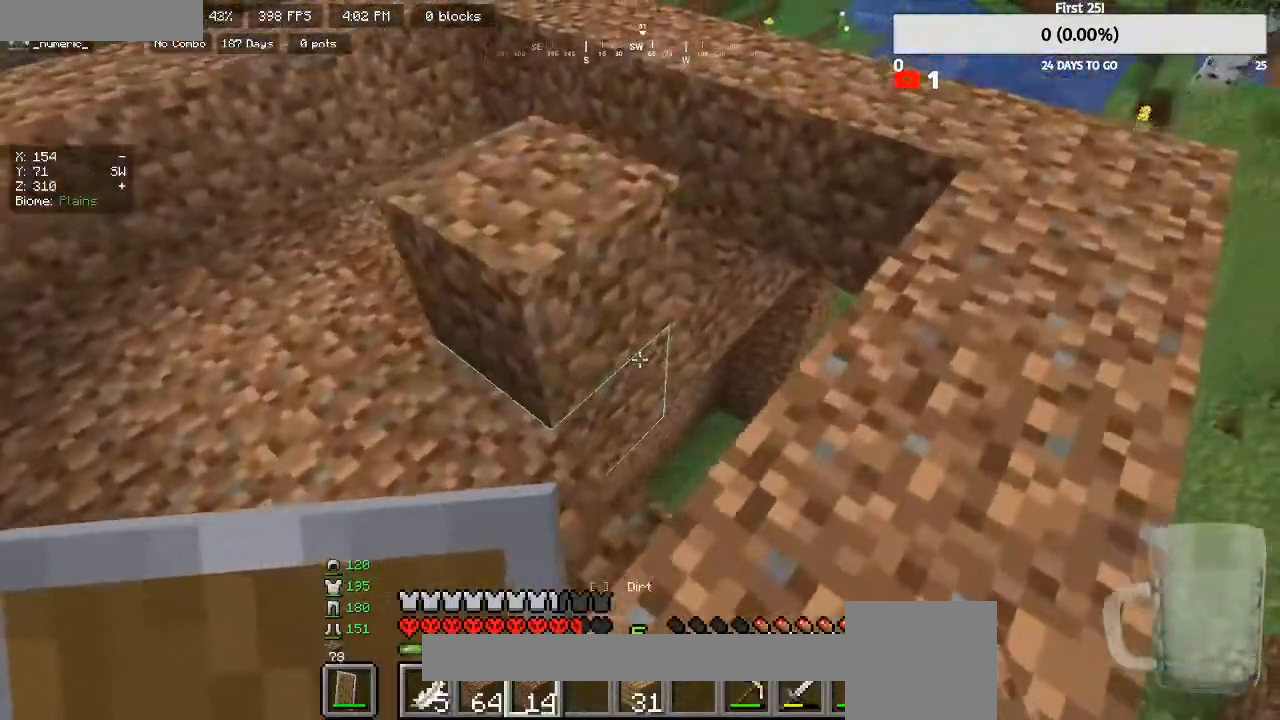
{"keys": ["d", "w"], "mouse": [], "events": [[67, "mouse_right", "down"], [200, "mouse_right", "up"], [367, "mouse_right", "down"], [500, "mouse_right", "up"]]}
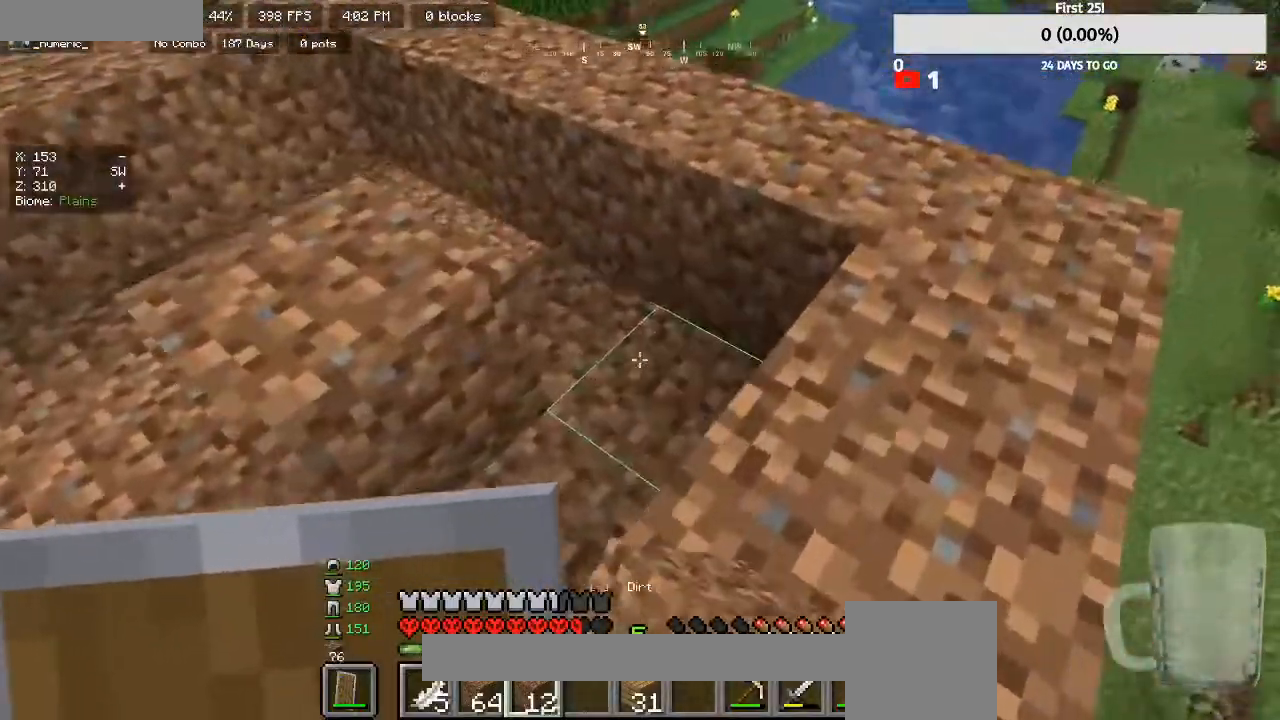
{"keys": [], "mouse": ["left"], "events": [[133, "d", "up"], [300, "mouse_left", "down"], [300, "w", "up"]]}
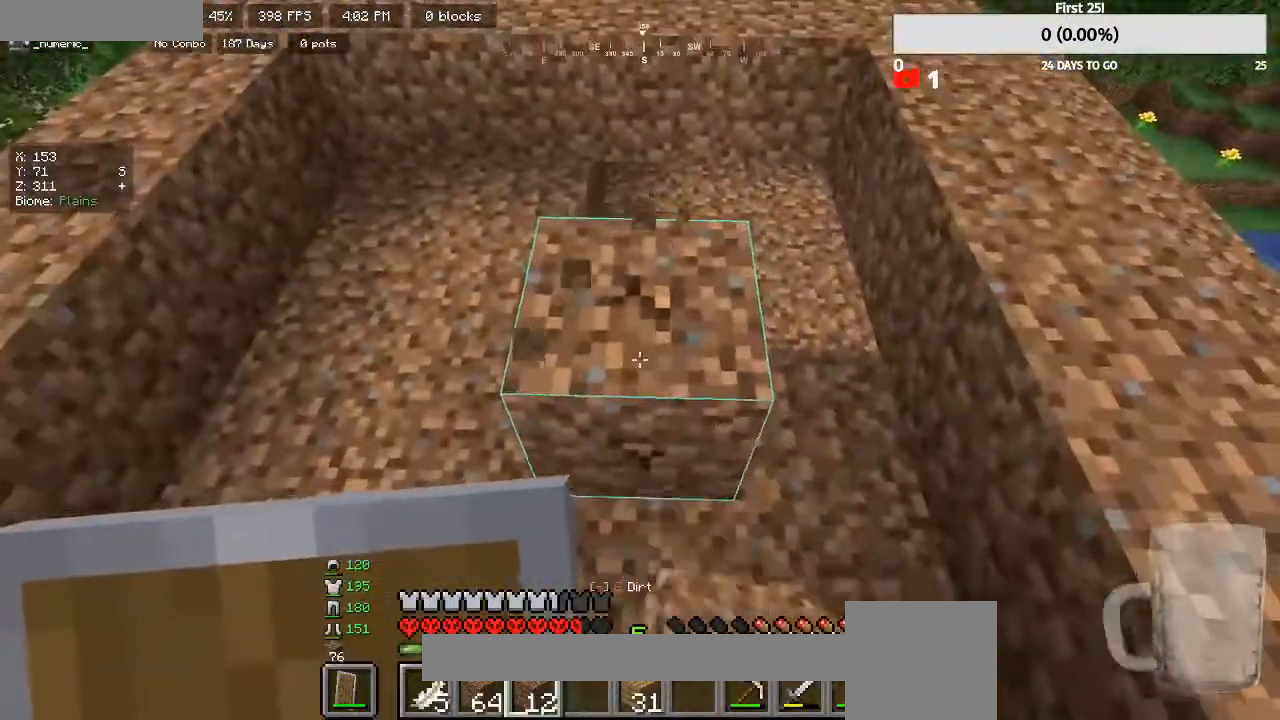
{"keys": [], "mouse": ["left"], "events": []}
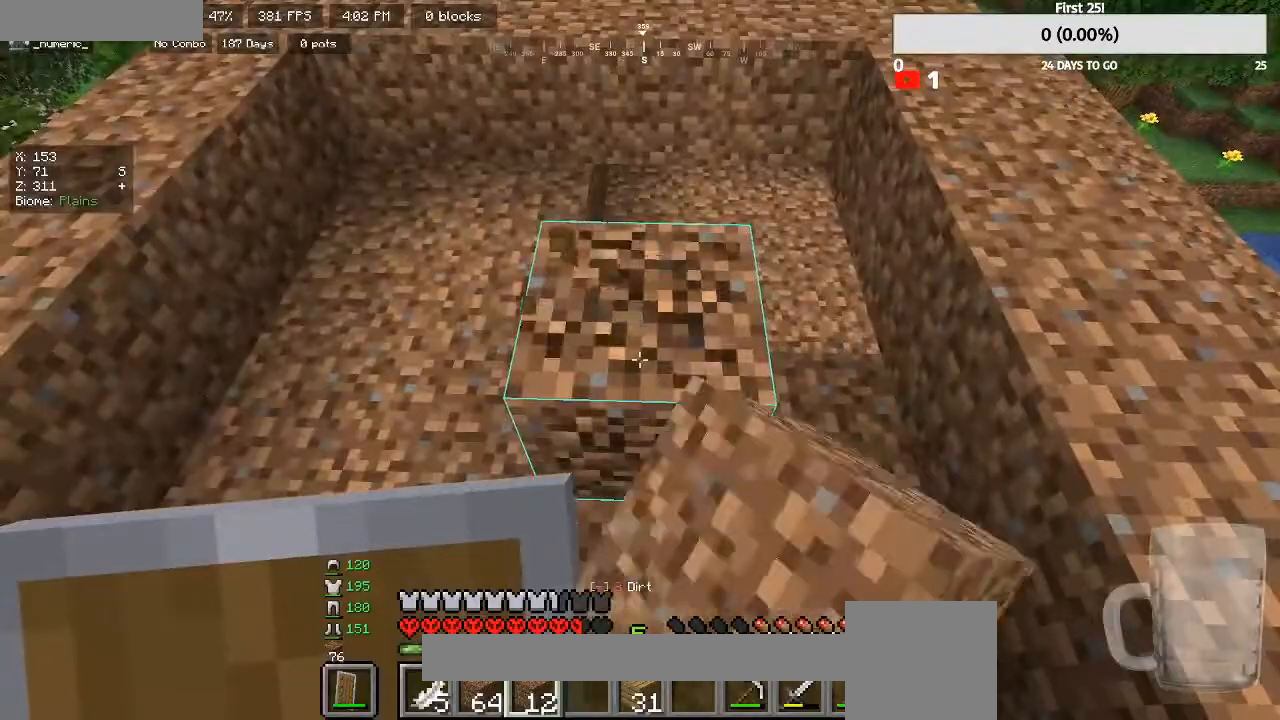
{"keys": [], "mouse": [], "events": [[233, "w", "down"], [333, "mouse_left", "up"], [500, "w", "up"]]}
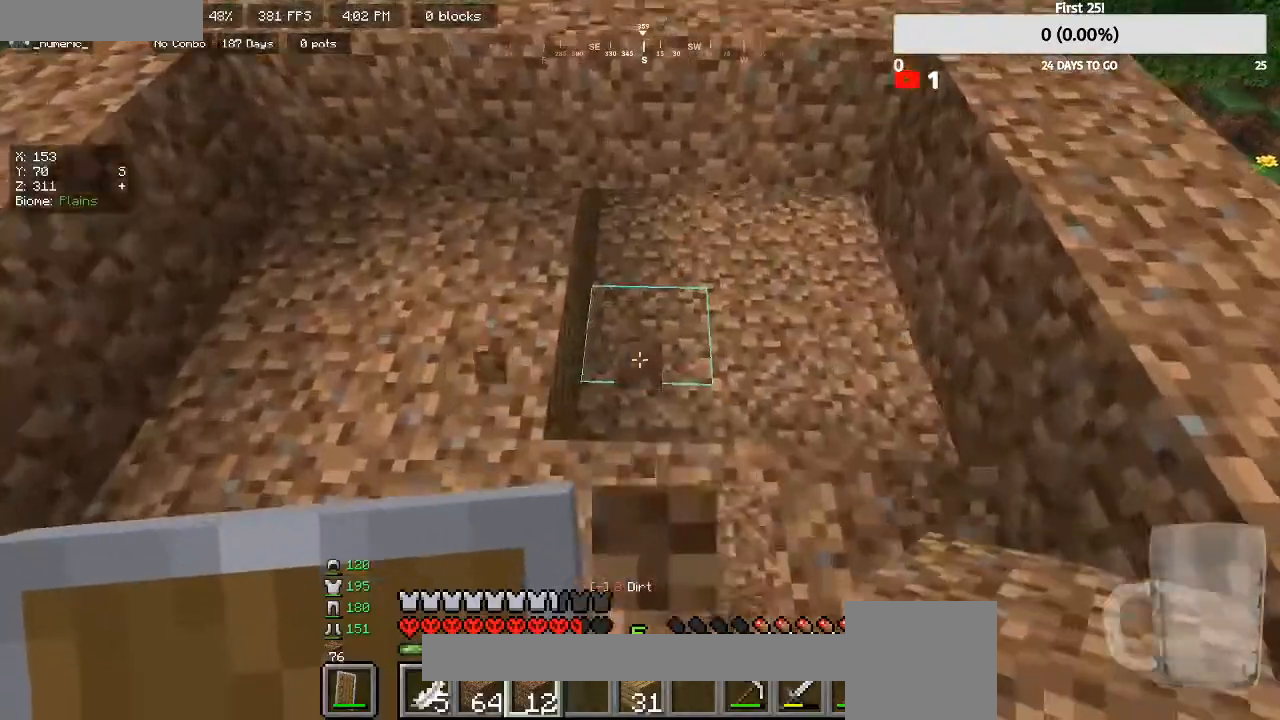
{"keys": [], "mouse": [], "events": [[233, "w", "down"], [367, "w", "up"]]}
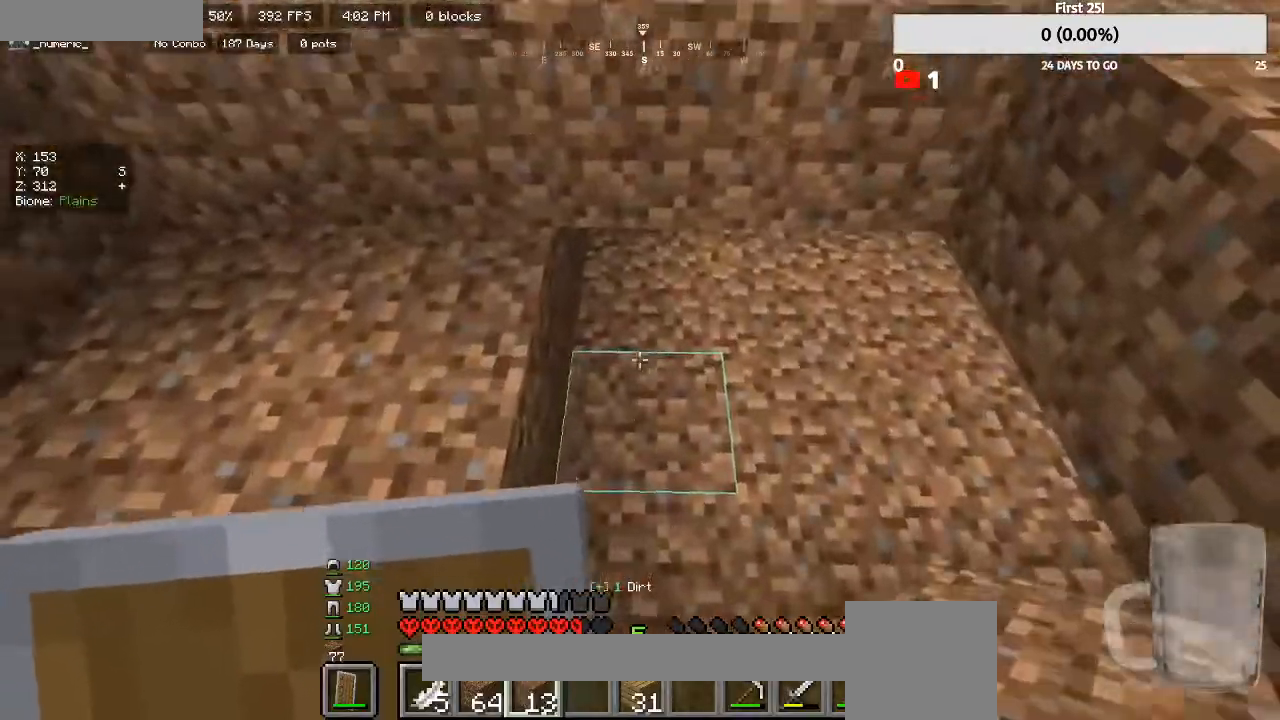
{"keys": [], "mouse": ["right"], "events": [[200, "mouse_right", "down"], [333, "d", "down"], [333, "mouse_right", "up"], [433, "mouse_right", "down"], [433, "s", "down"], [467, "d", "up"], [500, "s", "up"]]}
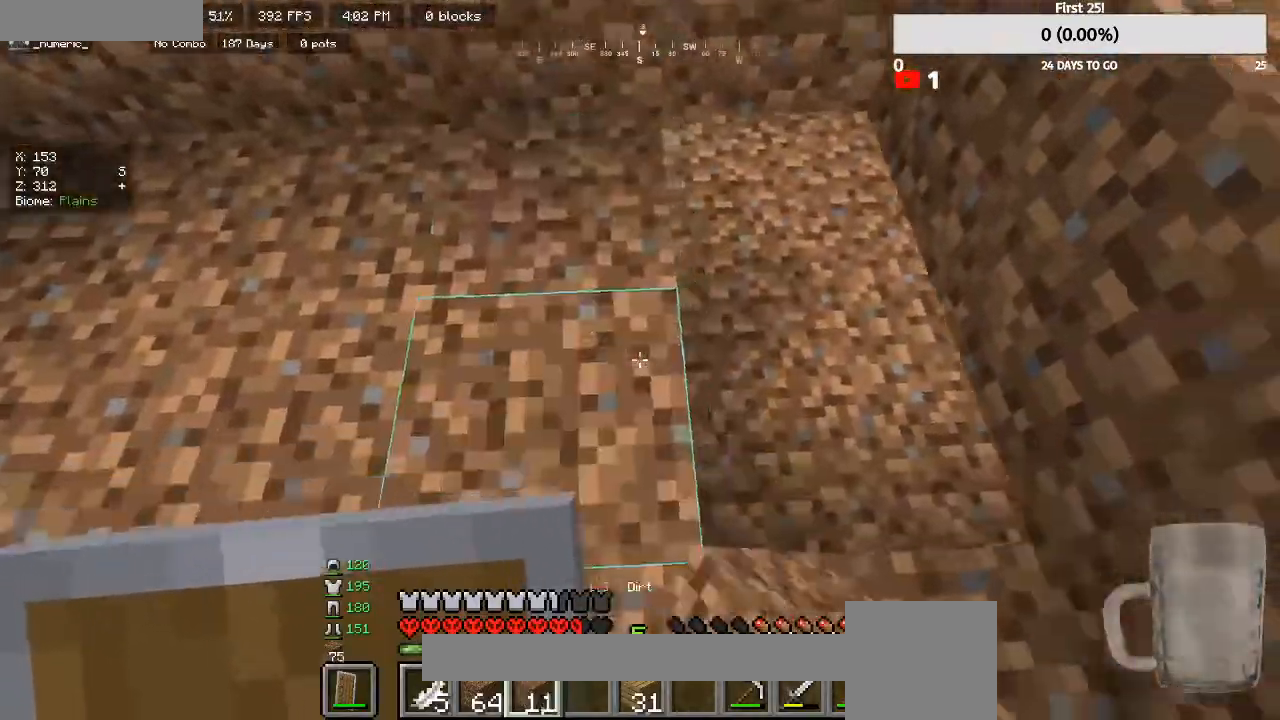
{"keys": [], "mouse": ["right"], "events": [[67, "mouse_right", "up"], [233, "mouse_right", "down"]]}
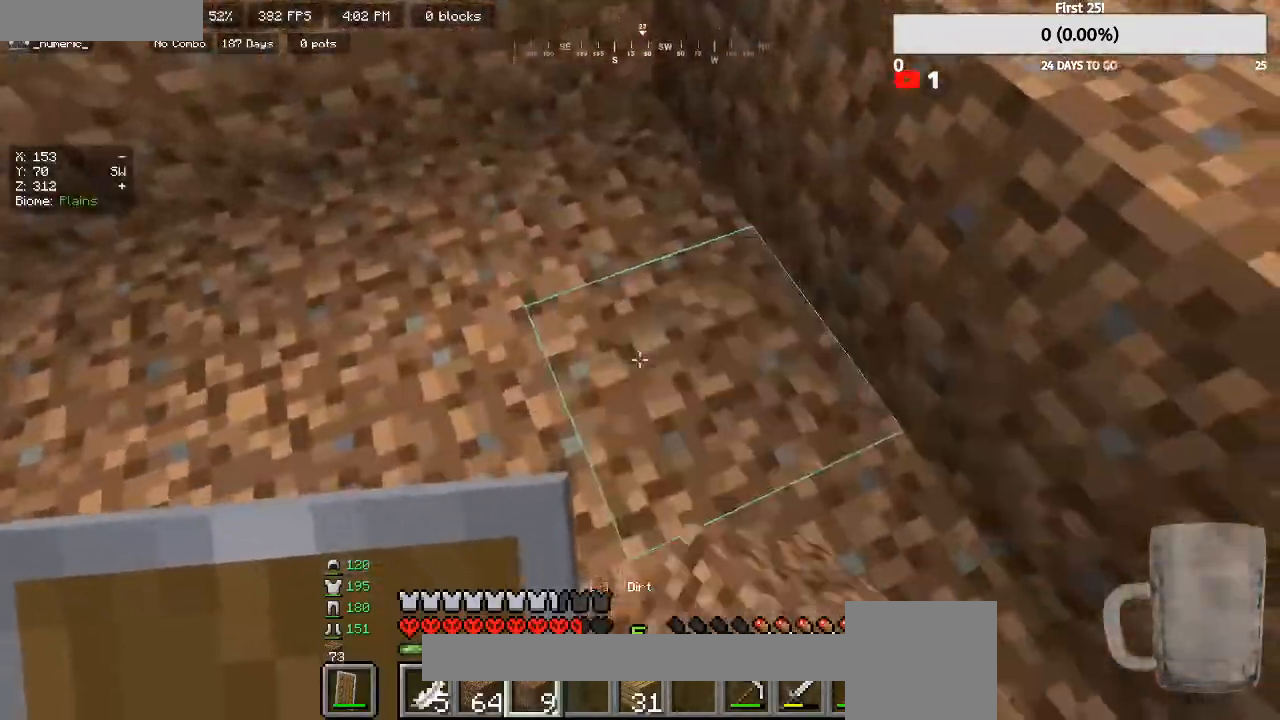
{"keys": ["a", "w"], "mouse": [], "events": [[33, "mouse_right", "up"], [67, "a", "down"], [167, "w", "down"], [300, "a", "up"], [400, "a", "down"]]}
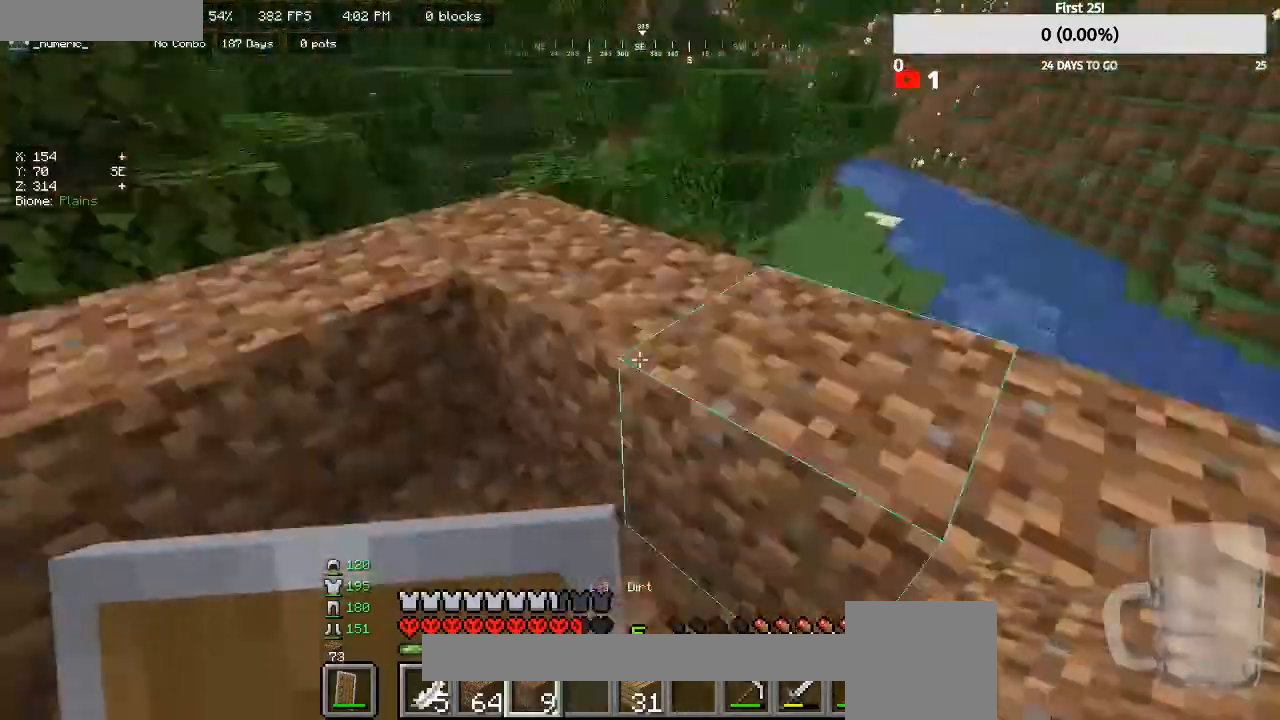
{"keys": [], "mouse": [], "events": [[33, "a", "up"], [33, "w", "up"]]}
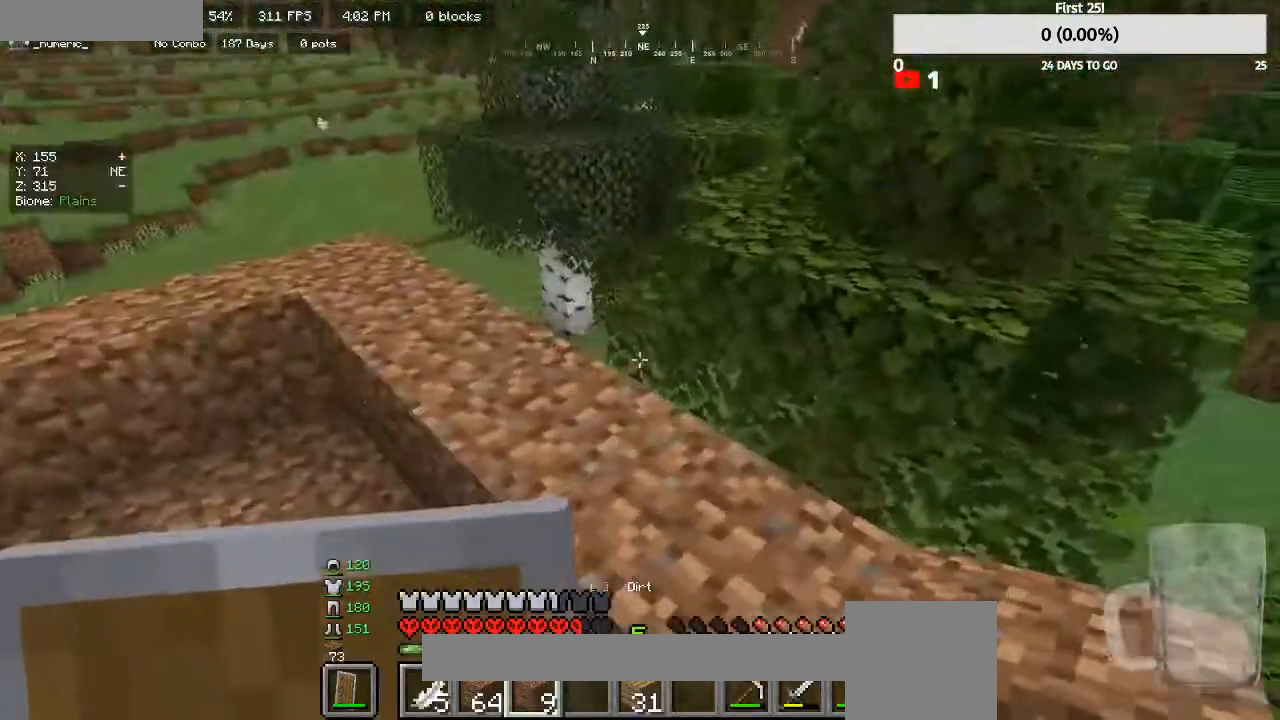
{"keys": [], "mouse": [], "events": [[167, "w", "down"], [300, "d", "down"], [367, "w", "up"], [400, "d", "up"]]}
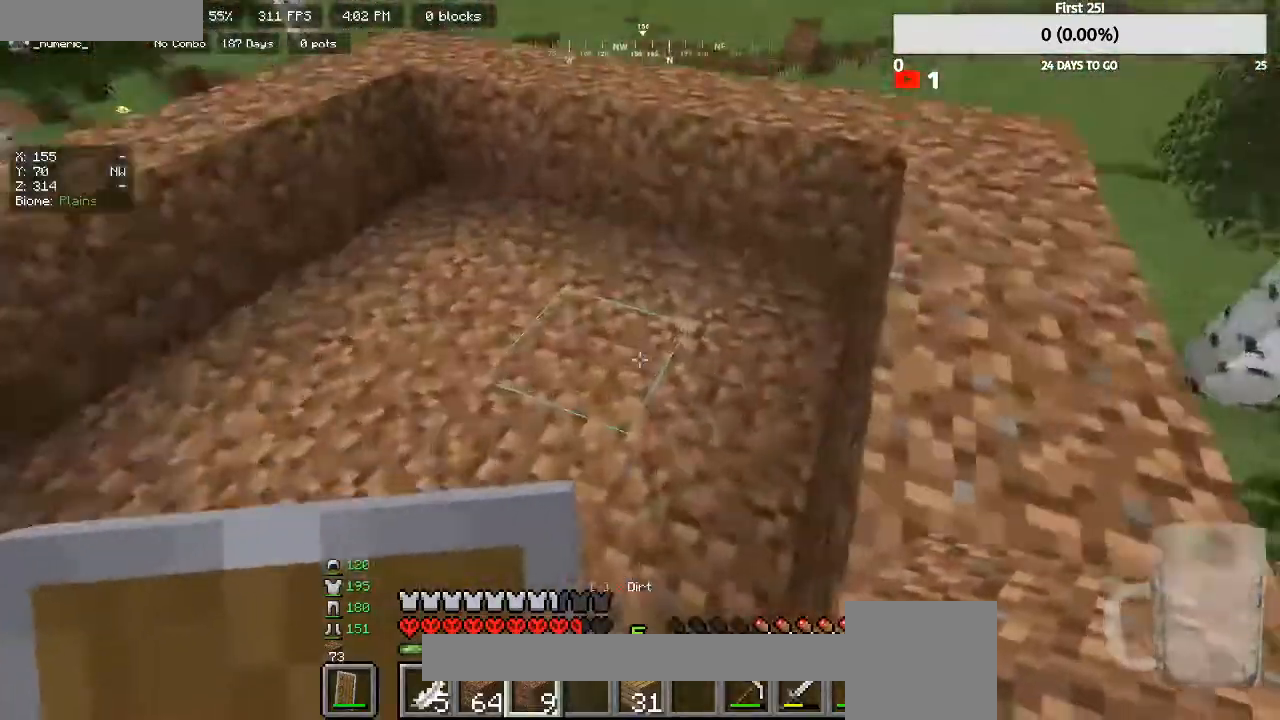
{"keys": ["s"], "mouse": [], "events": [[367, "s", "down"]]}
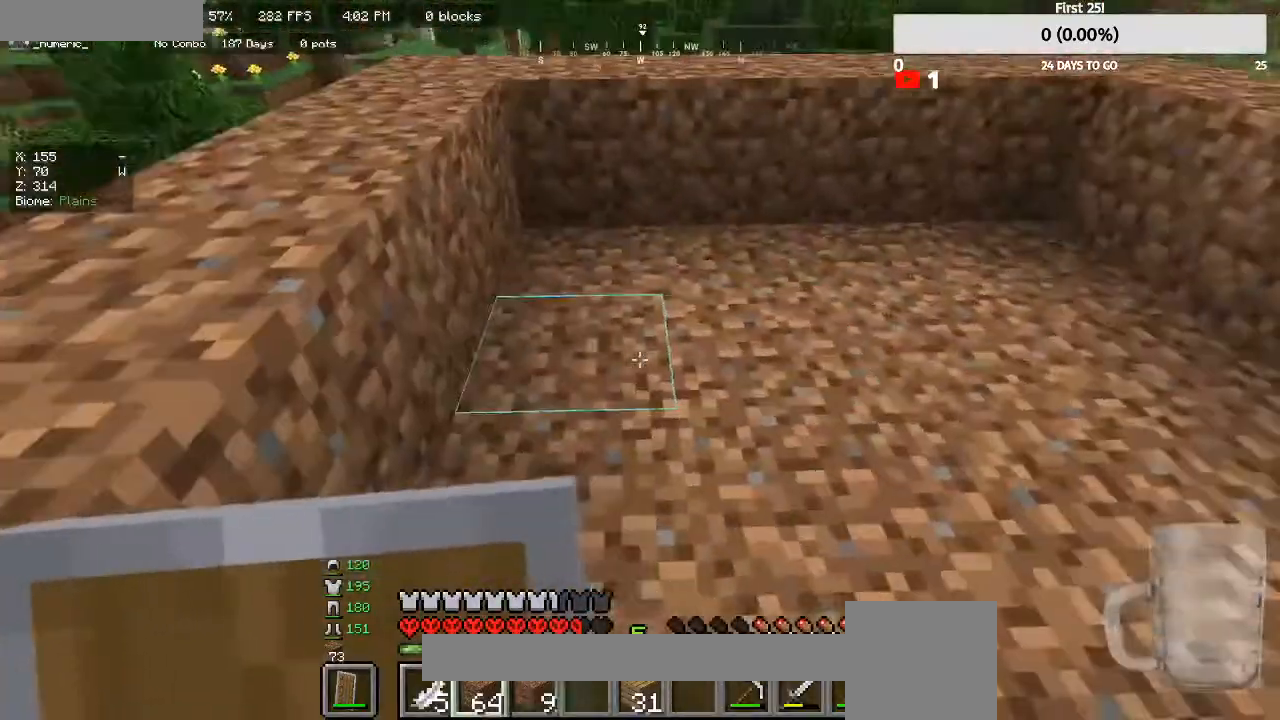
{"keys": [], "mouse": [], "events": [[100, "a", "down"], [433, "a", "up"], [433, "s", "up"]]}
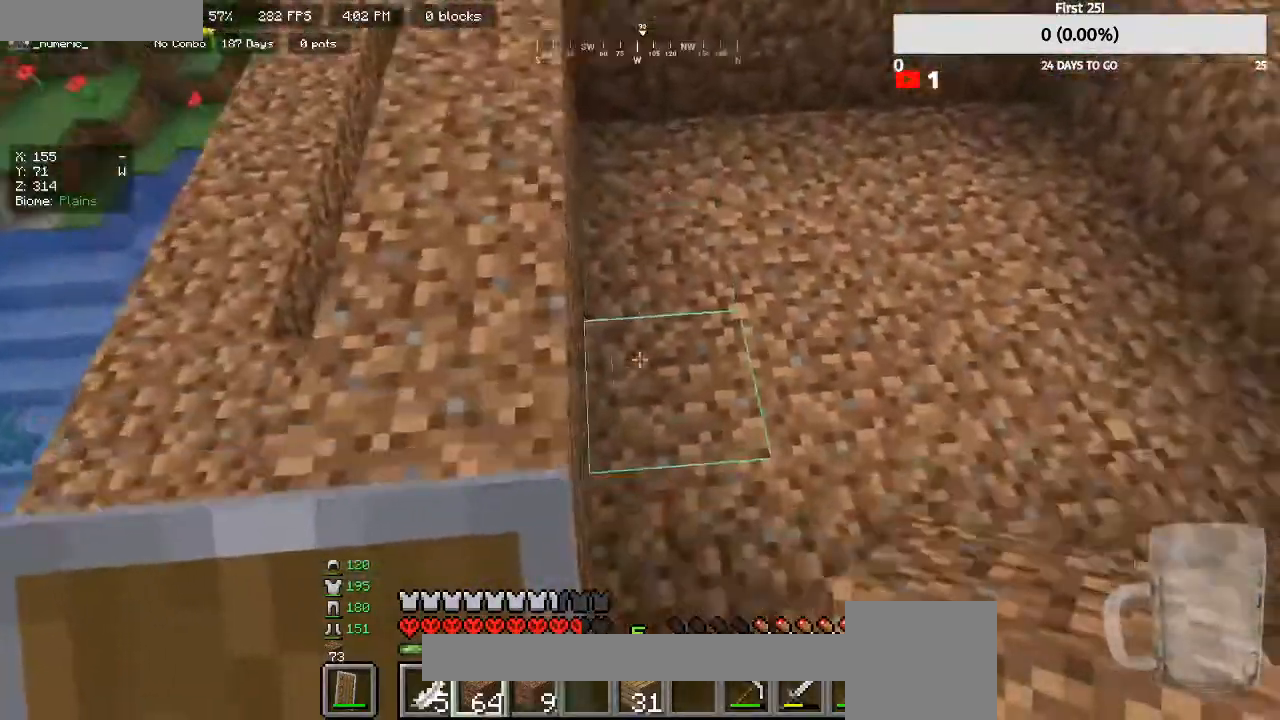
{"keys": [], "mouse": [], "events": [[267, "a", "down"], [267, "s", "down"], [300, "a", "up"], [367, "s", "up"]]}
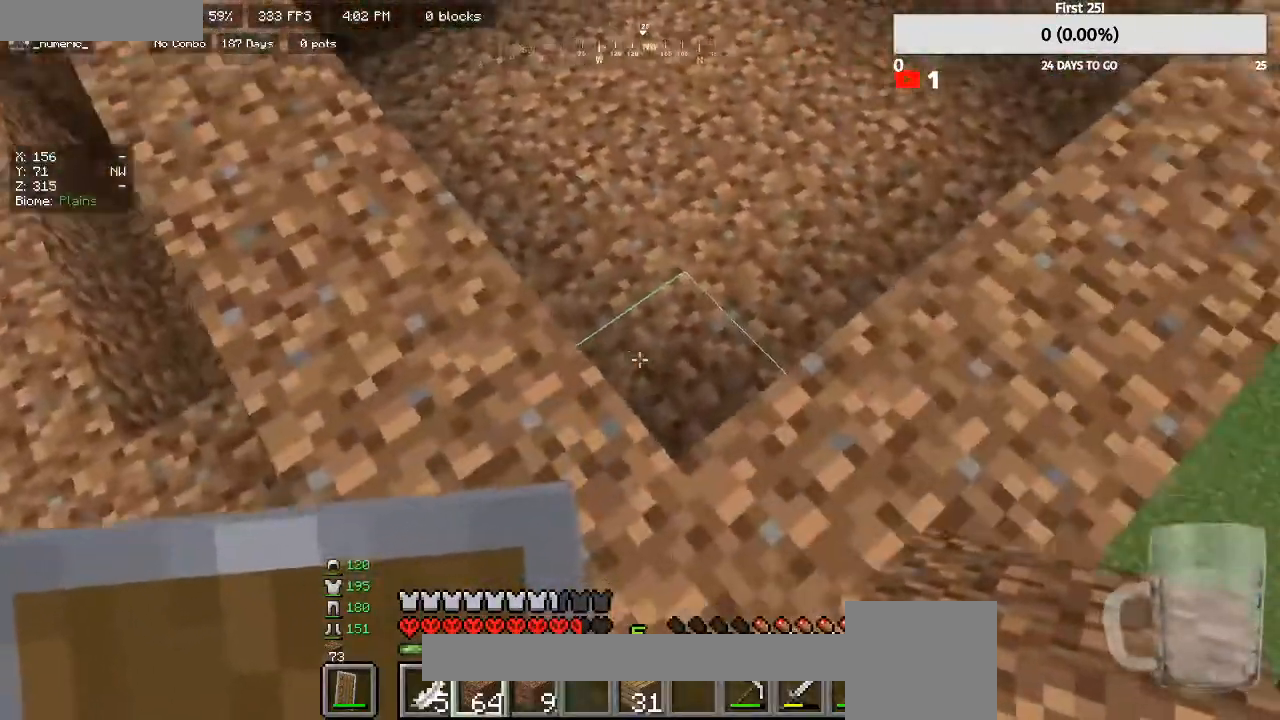
{"keys": [], "mouse": [], "events": [[200, "mouse_right", "down"], [200, "w", "down"], [333, "mouse_right", "up"], [333, "w", "up"]]}
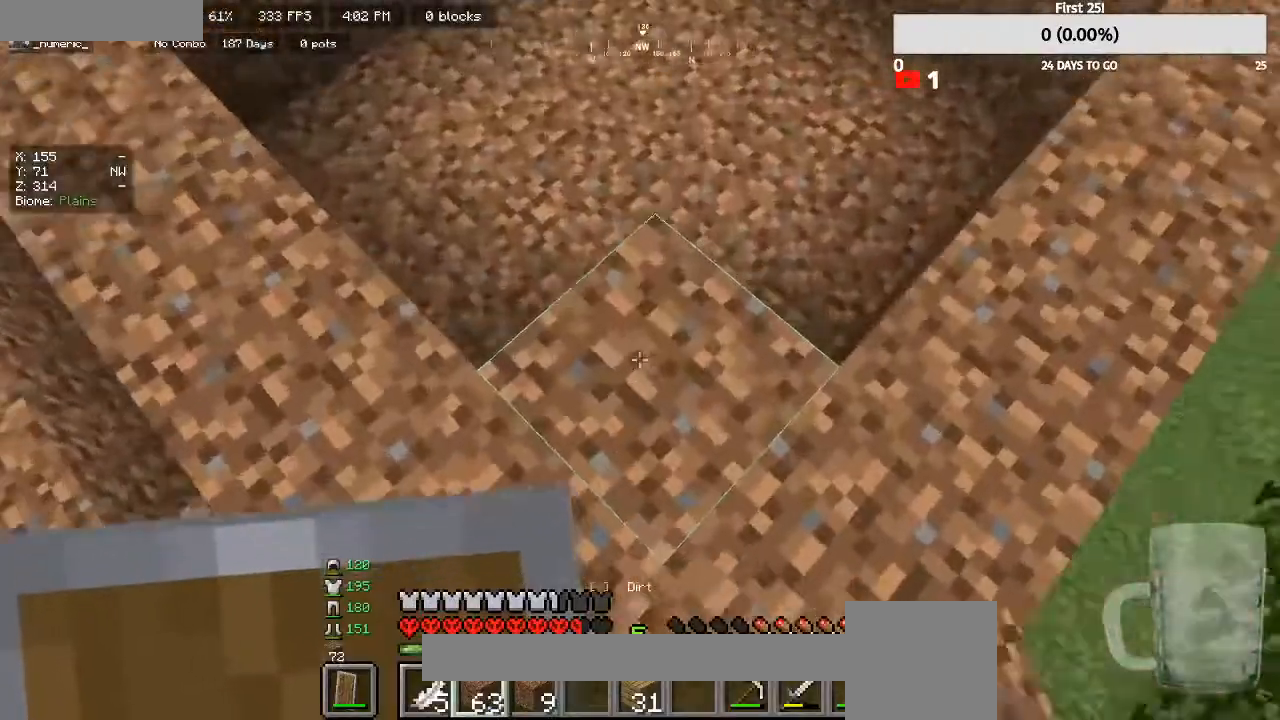
{"keys": [], "mouse": [], "events": [[167, "mouse_right", "down"], [333, "mouse_right", "up"]]}
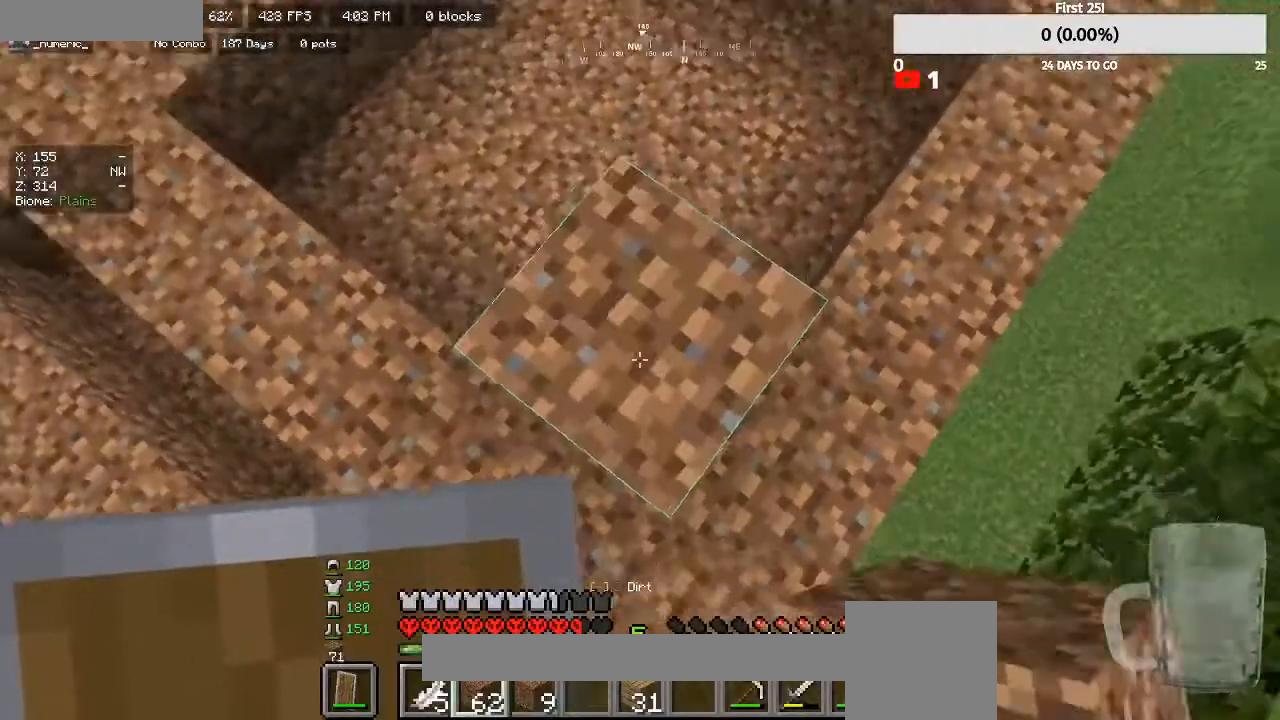
{"keys": [], "mouse": ["right"], "events": [[67, "mouse_right", "down"], [267, "mouse_right", "up"], [433, "mouse_right", "down"]]}
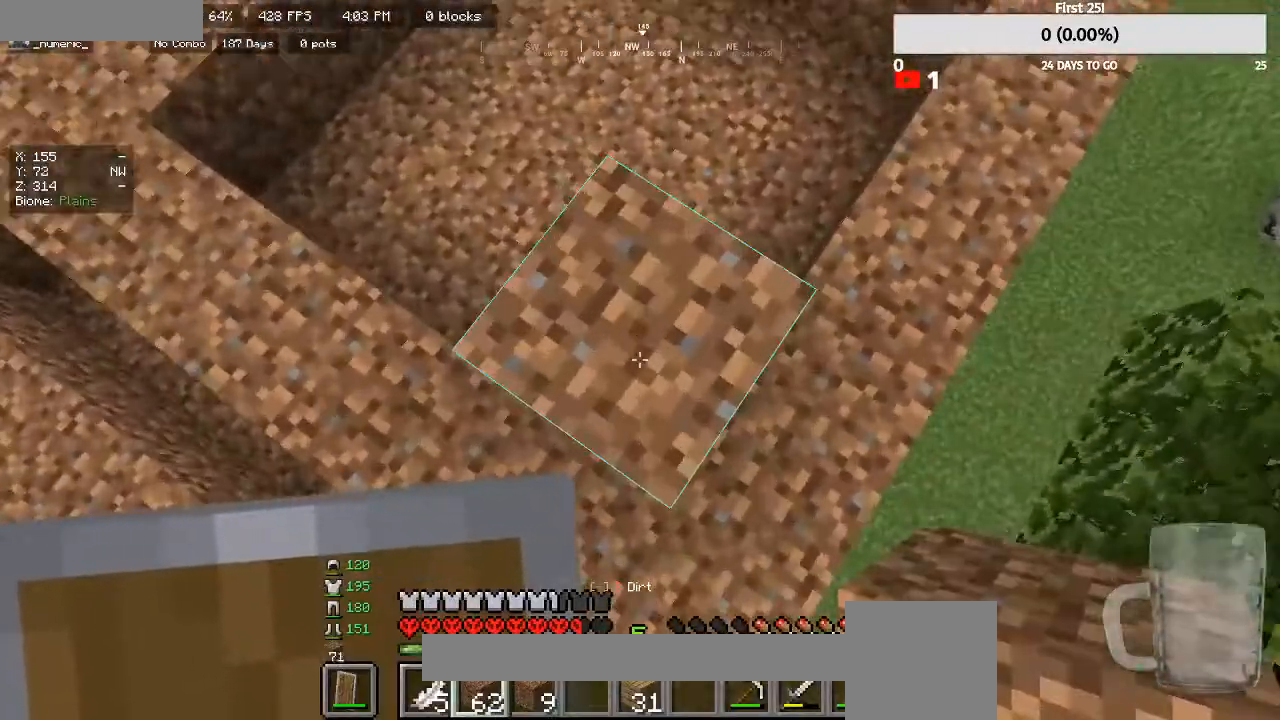
{"keys": [], "mouse": [], "events": [[100, "mouse_right", "up"]]}